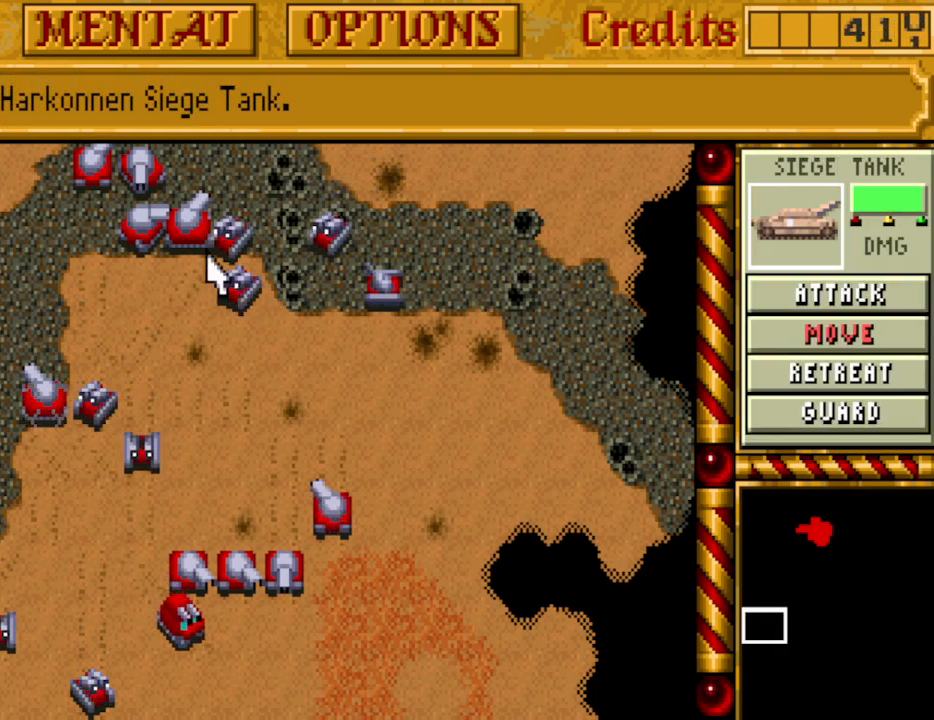
Gameplay with keyboard and mouse; each line is a JSON object with the keys held at the frame after it. "events" lists presses ("down") and releases ("up") of "a", "alt", "ctrl", "d", "down", "escape", "f1", "f10", "f11", "f12", "f2", "f3", "f4", "f5", "f6", "f7", "f8", "f9", "left", "right", "s", "shift", "space", "up" and "w" between this image and that frame as [ms after this image, input, new state], when the widget could be followed in between. No other keys are recorded. Mouse buttons are not recorded. Not read: mouse_move.
{"keys": ["down"], "events": [[300, "down", "down"], [400, "down", "up"], [483, "down", "down"]]}
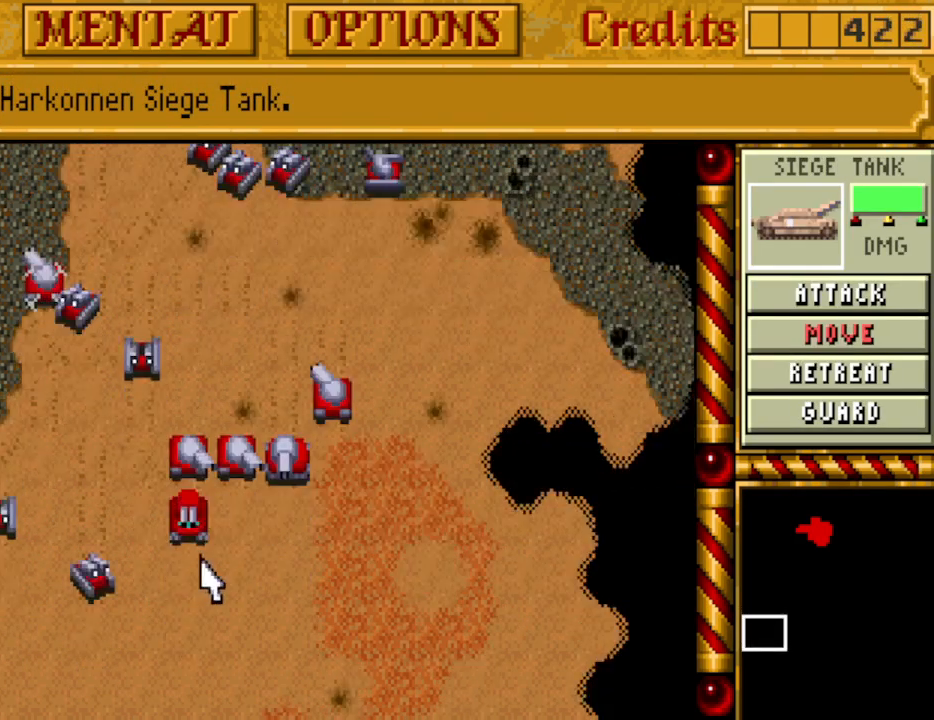
{"keys": ["down"], "events": [[33, "down", "up"], [133, "down", "down"], [183, "down", "up"], [267, "down", "down"], [367, "down", "up"], [450, "down", "down"]]}
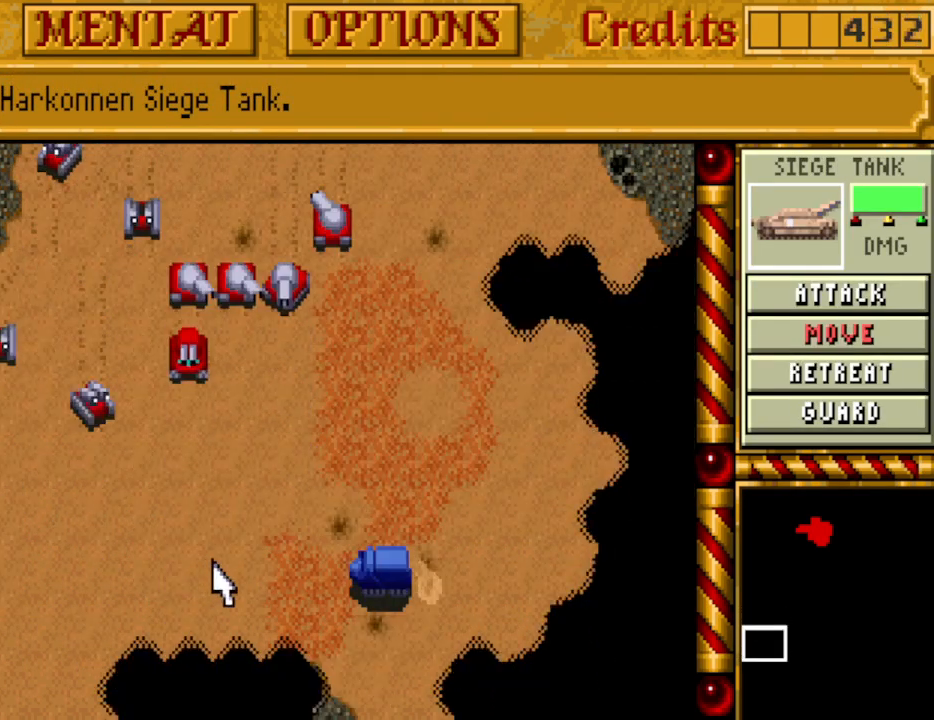
{"keys": [], "events": [[50, "down", "up"], [100, "down", "down"], [183, "down", "up"], [233, "down", "down"], [383, "down", "up"]]}
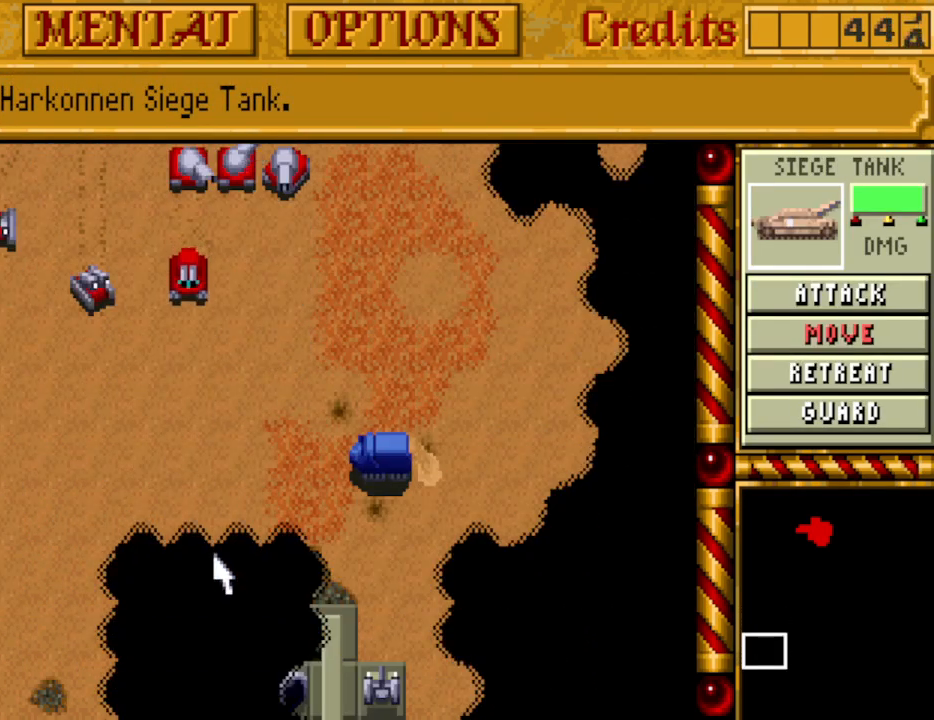
{"keys": [], "events": [[250, "up", "down"], [300, "up", "up"]]}
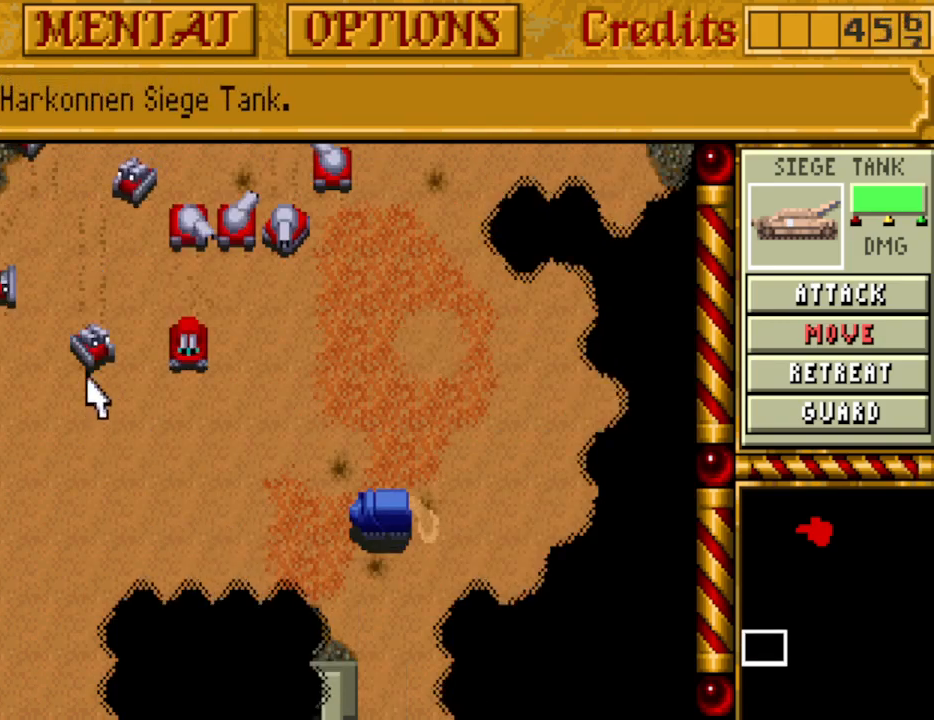
{"keys": [], "events": [[167, "down", "down"], [267, "down", "up"], [317, "down", "down"], [400, "down", "up"]]}
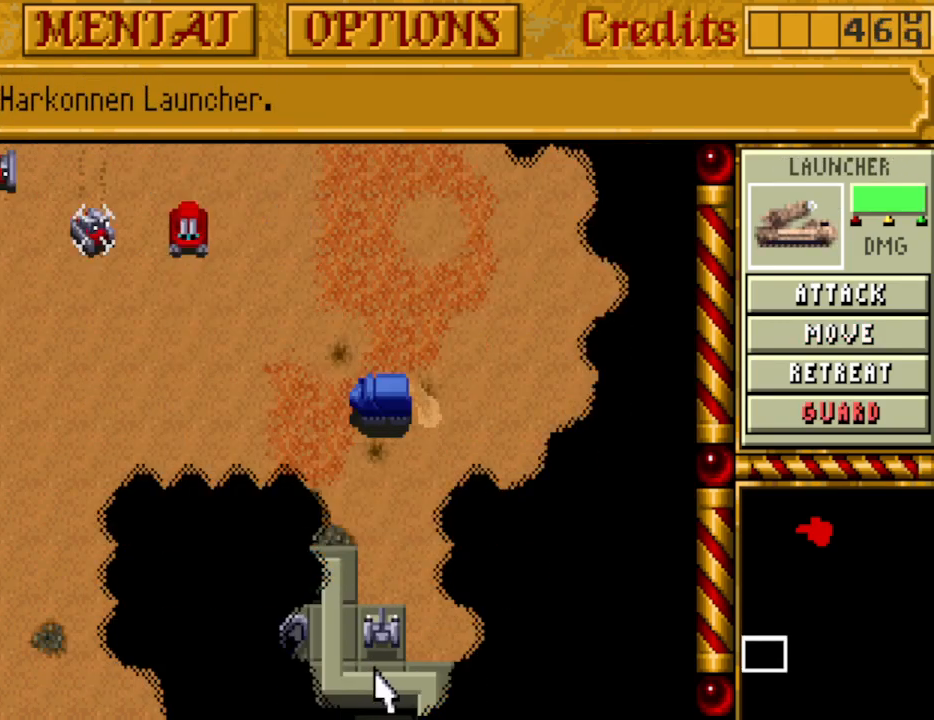
{"keys": [], "events": []}
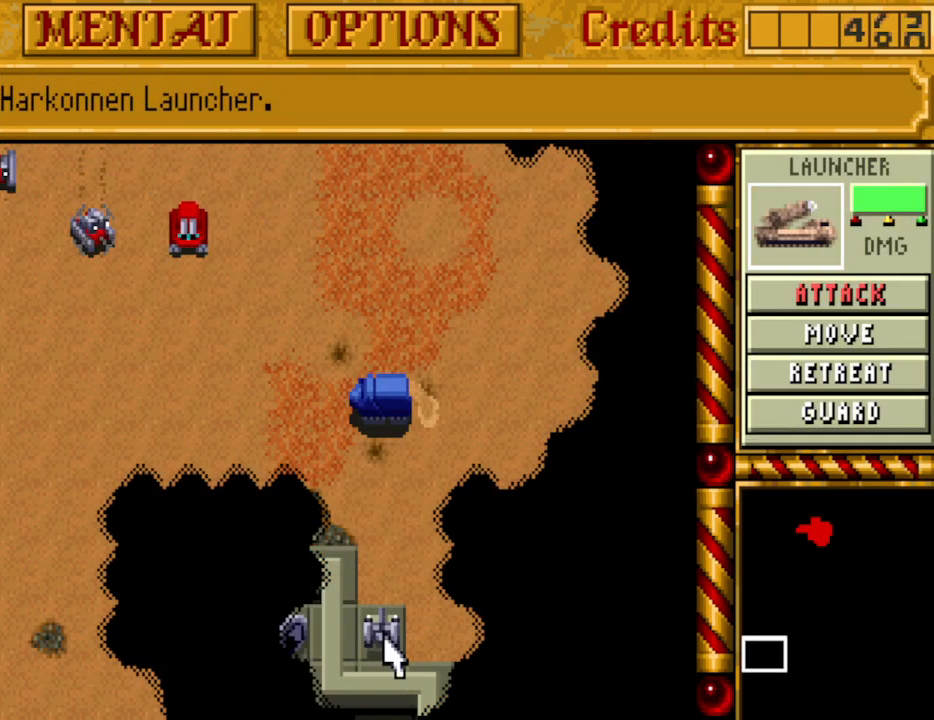
{"keys": [], "events": [[200, "up", "down"], [300, "up", "up"]]}